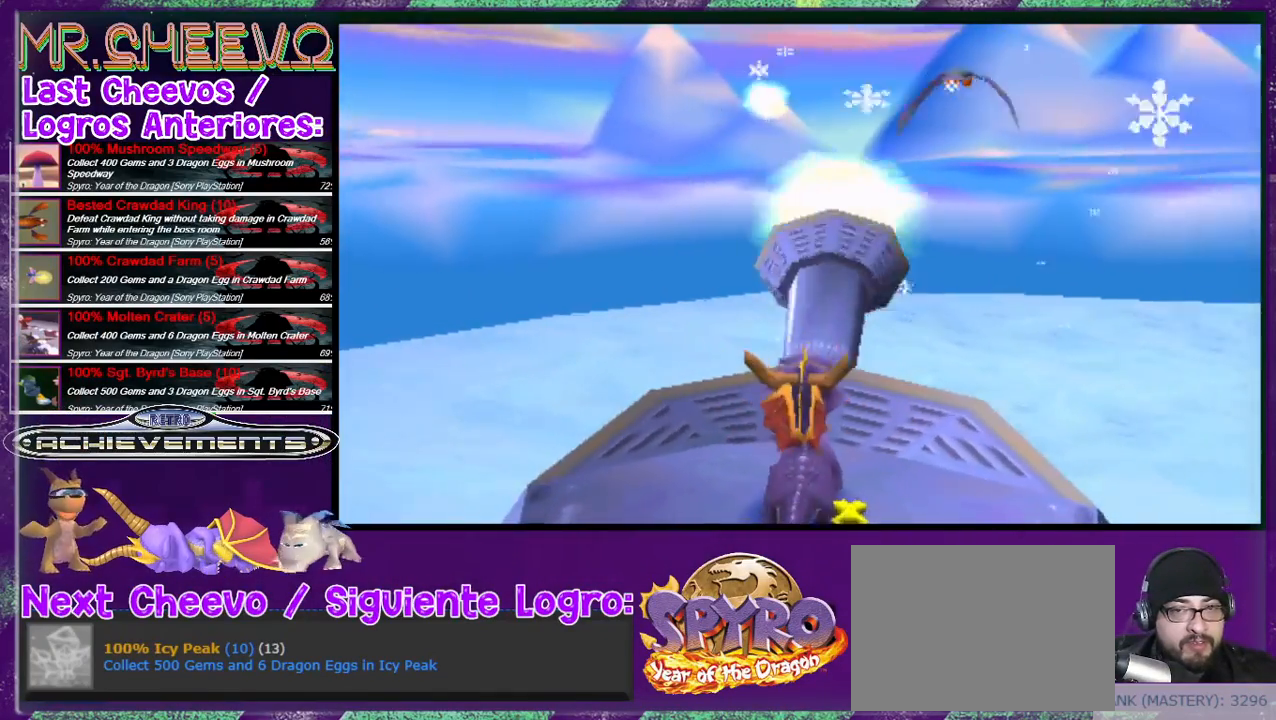
Gameplay with a controller (PlayStation layout); each line is a JSON object with the inputs held at the frame after it. "events" lists button and stick changes between this image and that frame as [ms after this image, input, new state], when the widget could be followed in between. Not read: L3 R3 left_stick right_stick.
{"buttons": ["CIRCLE"], "events": [[33, "CIRCLE", "down"], [67, "CIRCLE", "up"], [133, "DPAD_RIGHT", "down"], [433, "DPAD_RIGHT", "up"], [467, "CIRCLE", "down"]]}
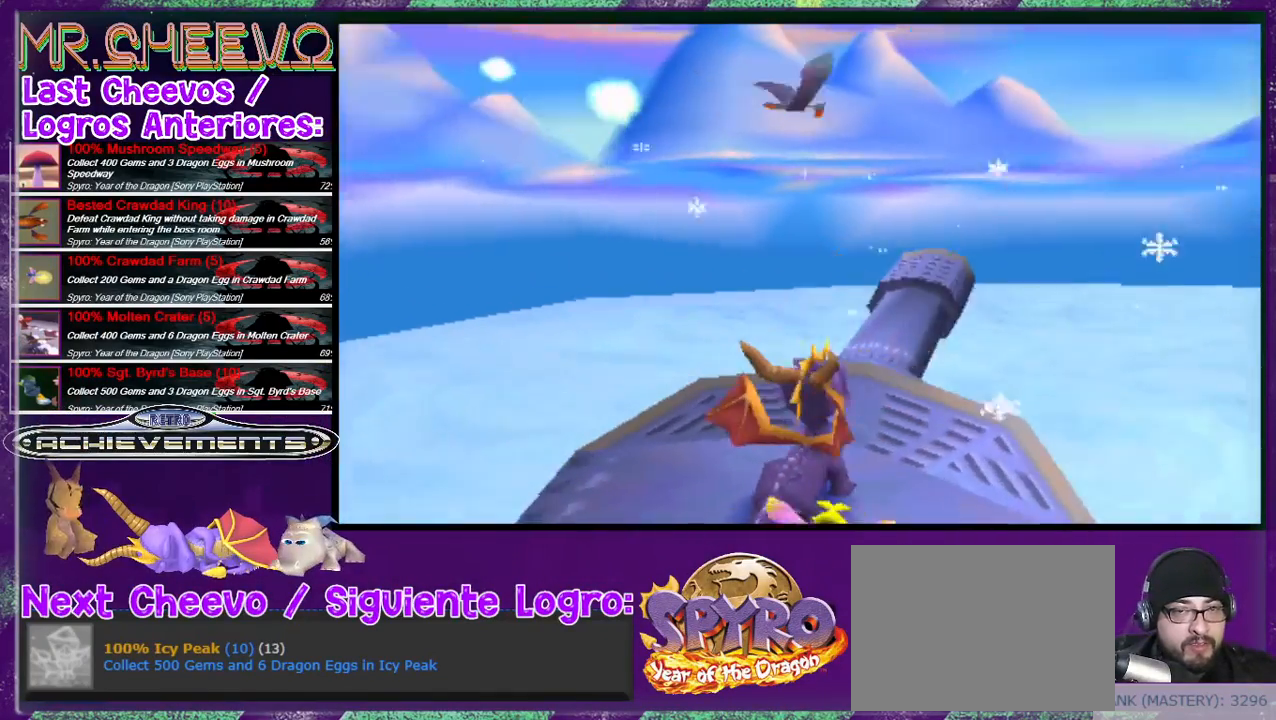
{"buttons": [], "events": [[133, "CIRCLE", "up"], [300, "CIRCLE", "down"], [400, "CIRCLE", "up"]]}
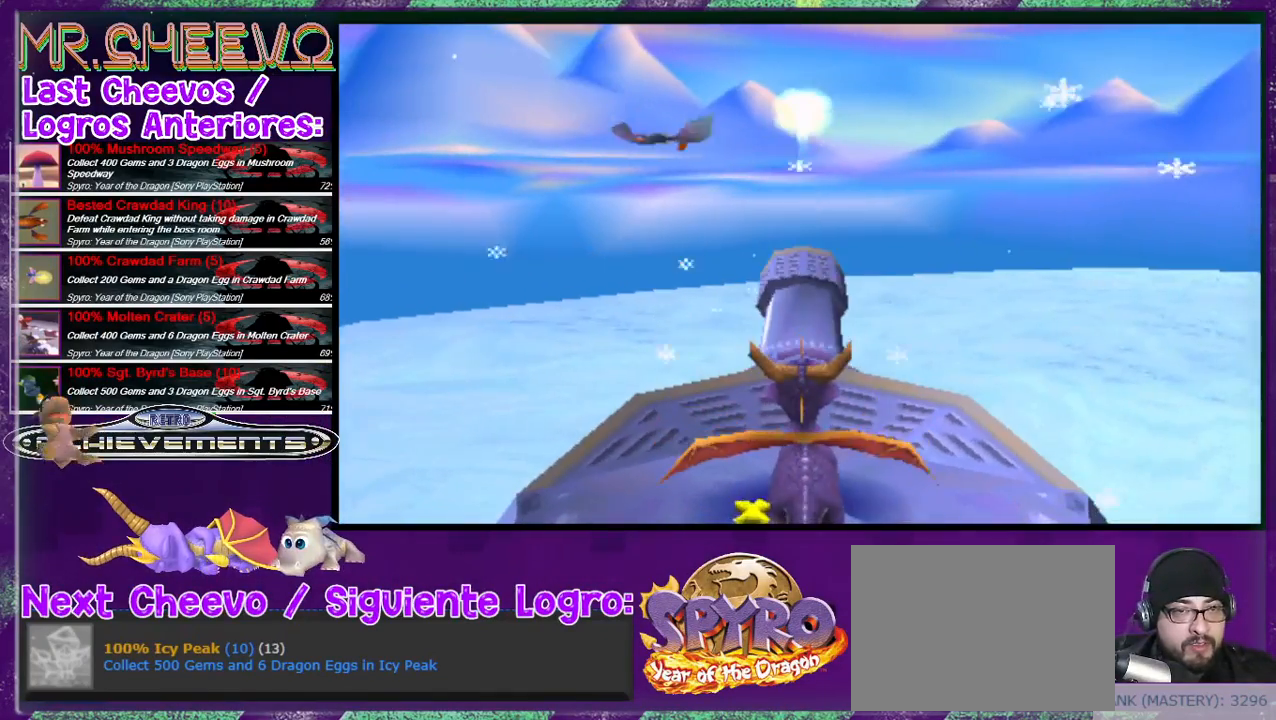
{"buttons": ["DPAD_RIGHT"], "events": [[33, "DPAD_UP", "down"], [133, "DPAD_UP", "up"], [167, "CIRCLE", "down"], [300, "CIRCLE", "up"], [400, "DPAD_RIGHT", "down"], [433, "CIRCLE", "down"], [500, "CIRCLE", "up"]]}
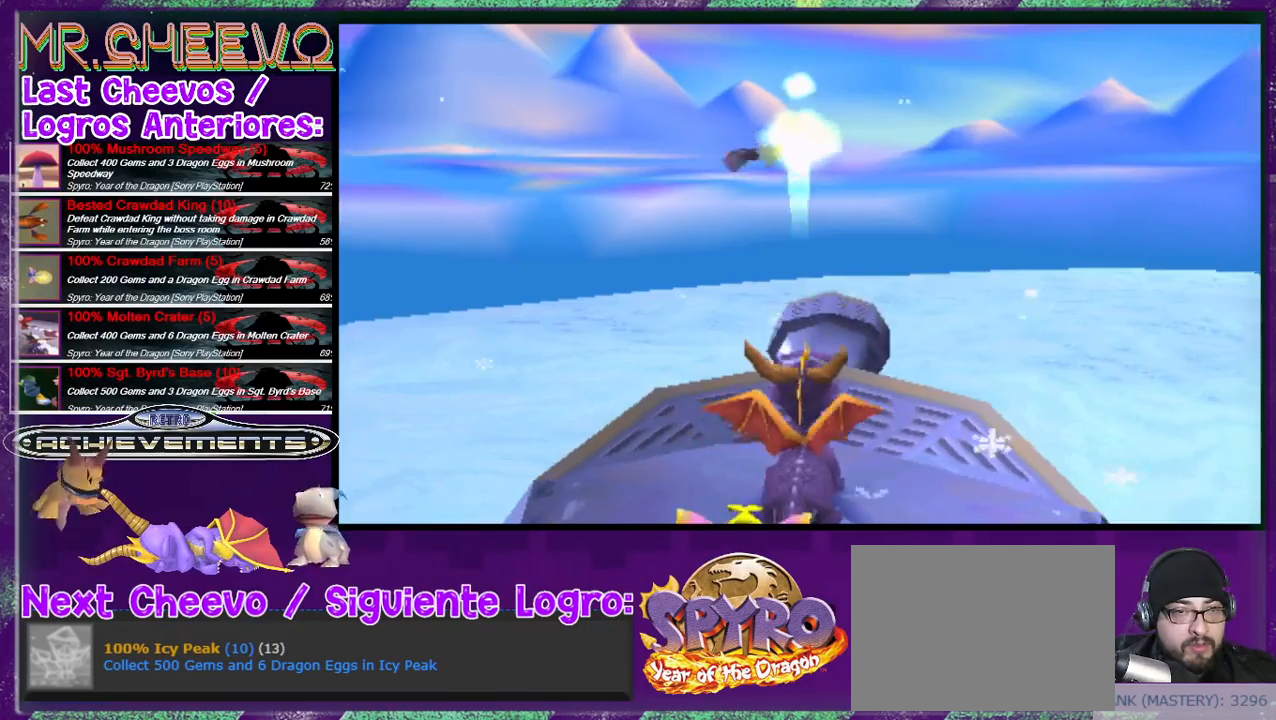
{"buttons": [], "events": [[100, "DPAD_RIGHT", "up"], [267, "DPAD_UP", "down"], [300, "DPAD_UP", "up"], [367, "CIRCLE", "down"], [500, "CIRCLE", "up"]]}
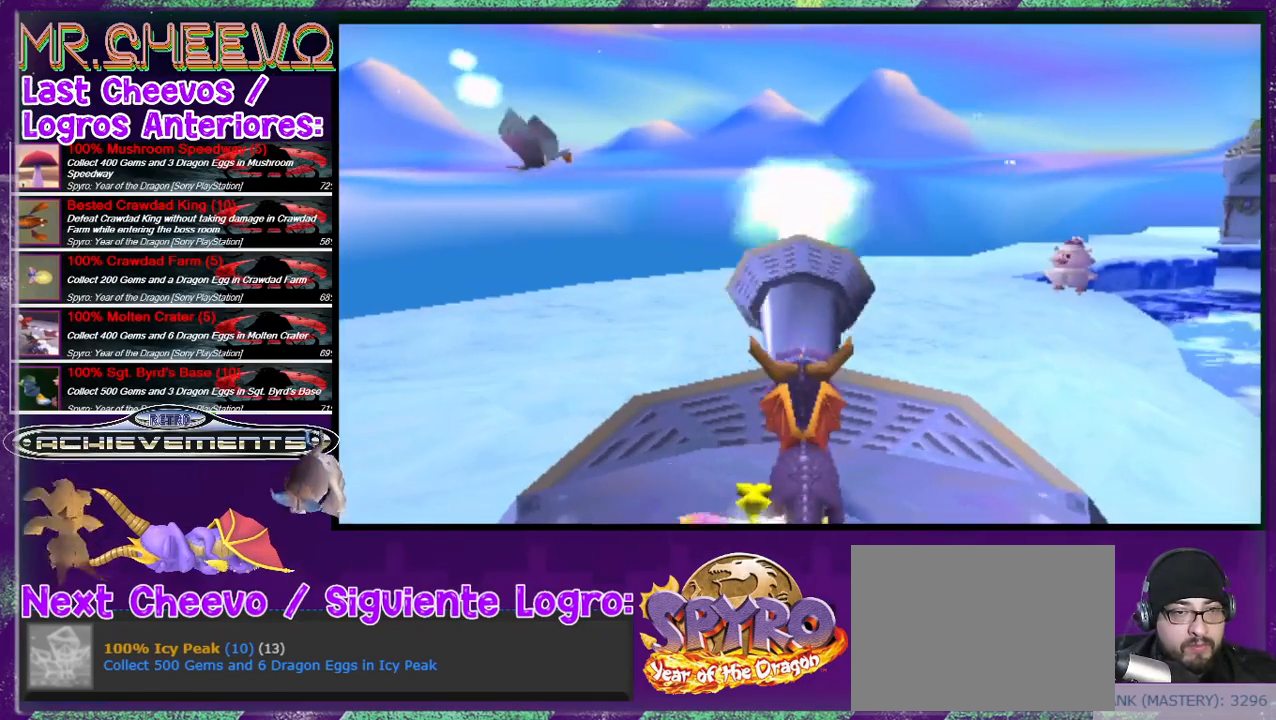
{"buttons": [], "events": [[233, "CIRCLE", "down"], [333, "CIRCLE", "up"], [433, "CIRCLE", "down"], [467, "CIRCLE", "up"]]}
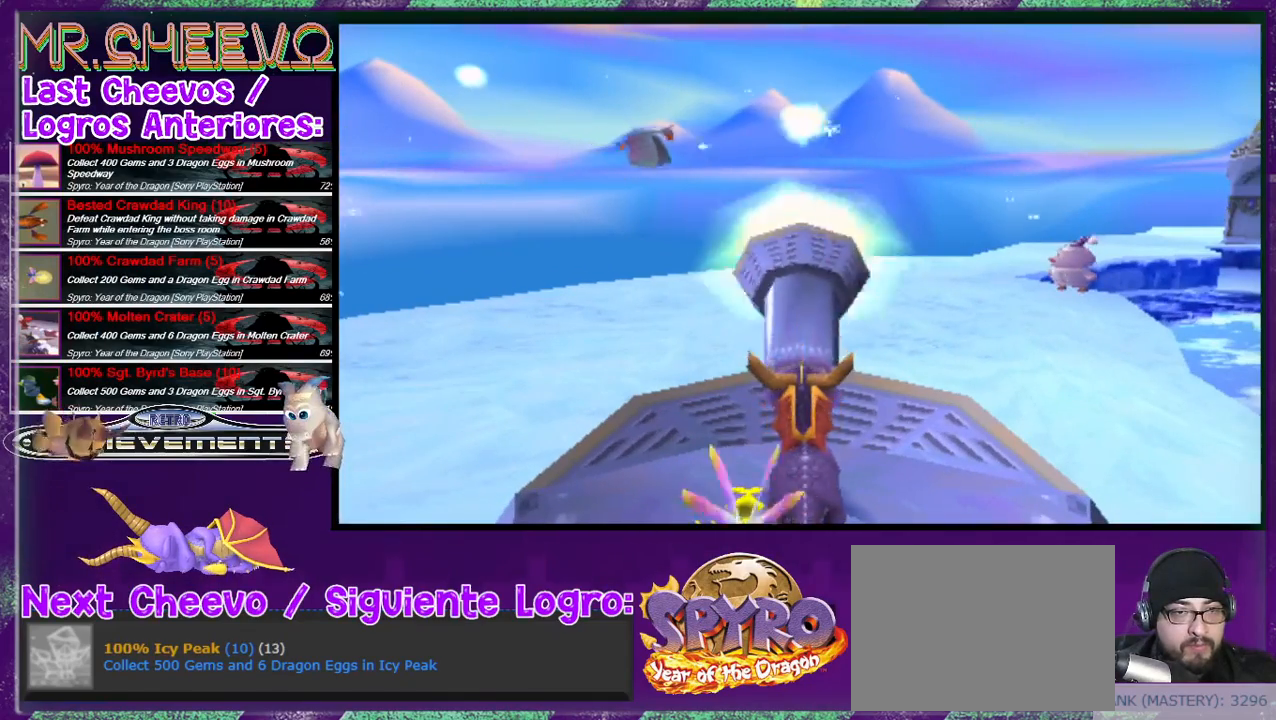
{"buttons": ["CIRCLE"], "events": [[67, "CIRCLE", "down"], [167, "CIRCLE", "up"], [200, "CIRCLE", "down"], [300, "CIRCLE", "up"], [367, "CIRCLE", "down"], [433, "CIRCLE", "up"], [500, "CIRCLE", "down"]]}
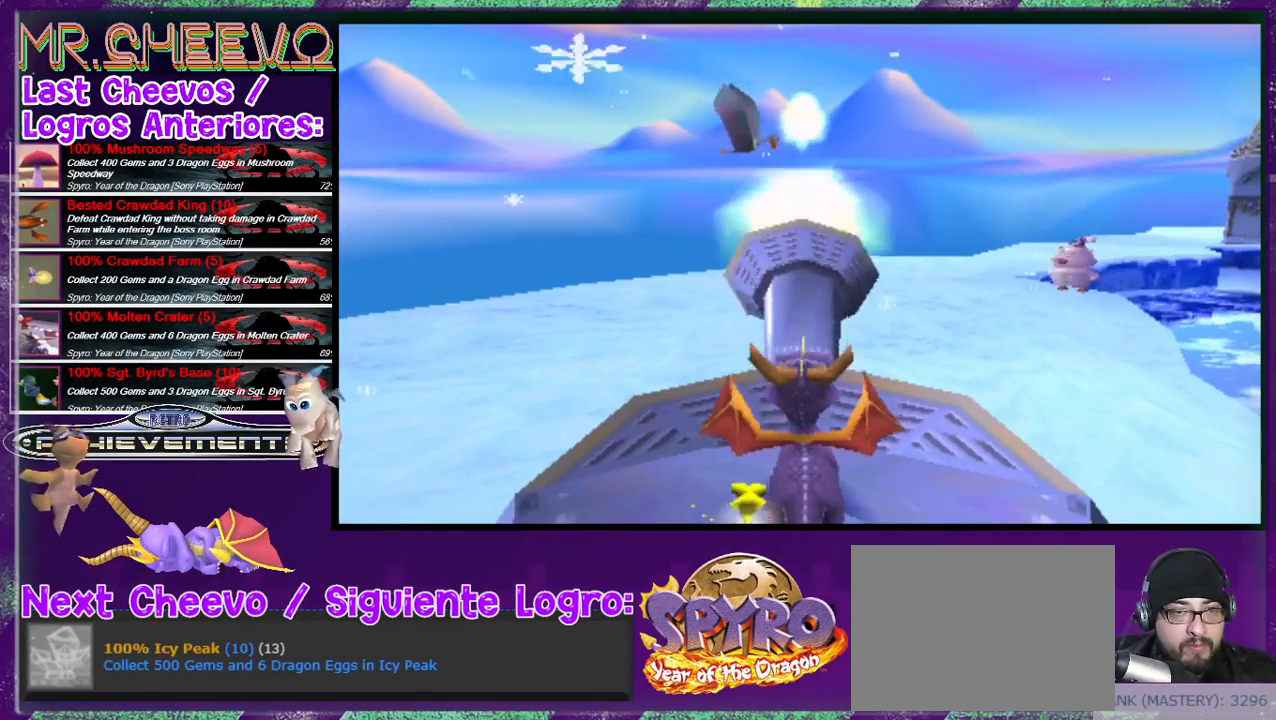
{"buttons": ["CIRCLE"], "events": [[167, "CIRCLE", "up"], [167, "DPAD_RIGHT", "down"], [300, "CIRCLE", "down"], [333, "CIRCLE", "up"], [333, "DPAD_RIGHT", "up"], [433, "CIRCLE", "down"]]}
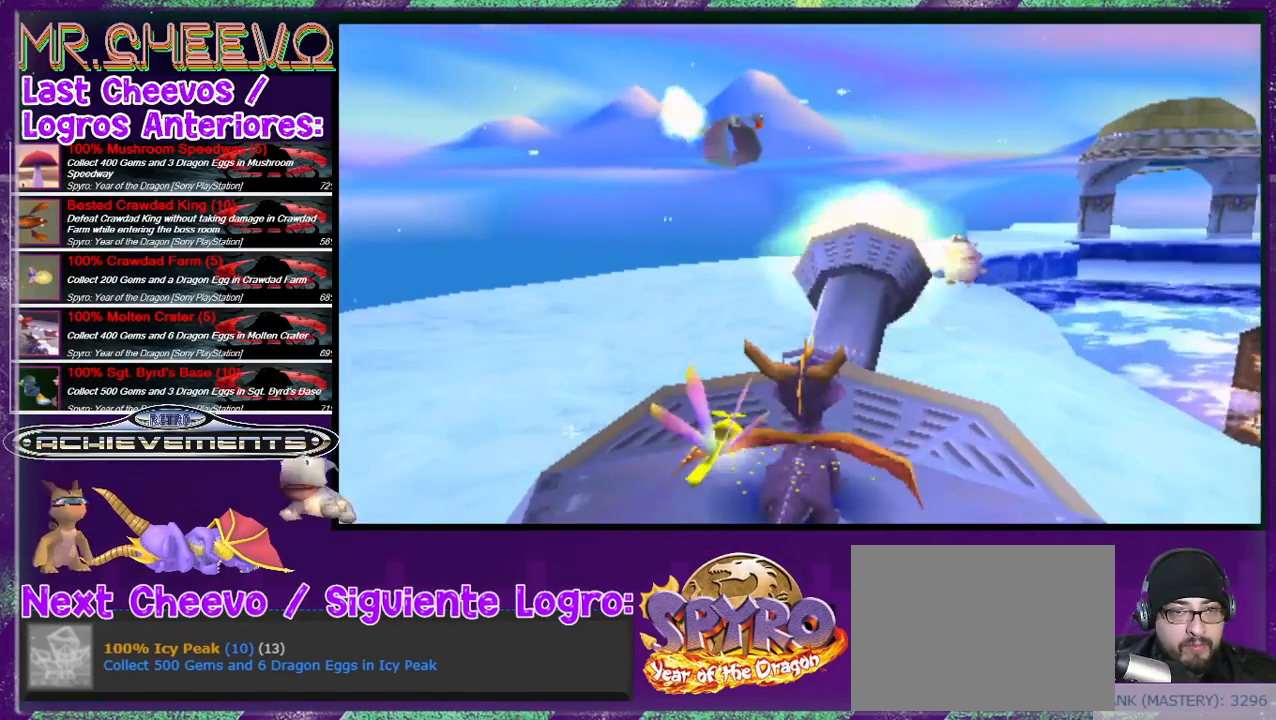
{"buttons": ["CIRCLE"], "events": [[167, "CIRCLE", "up"], [233, "CIRCLE", "down"], [300, "CIRCLE", "up"], [333, "CIRCLE", "down"], [467, "CIRCLE", "up"], [500, "CIRCLE", "down"]]}
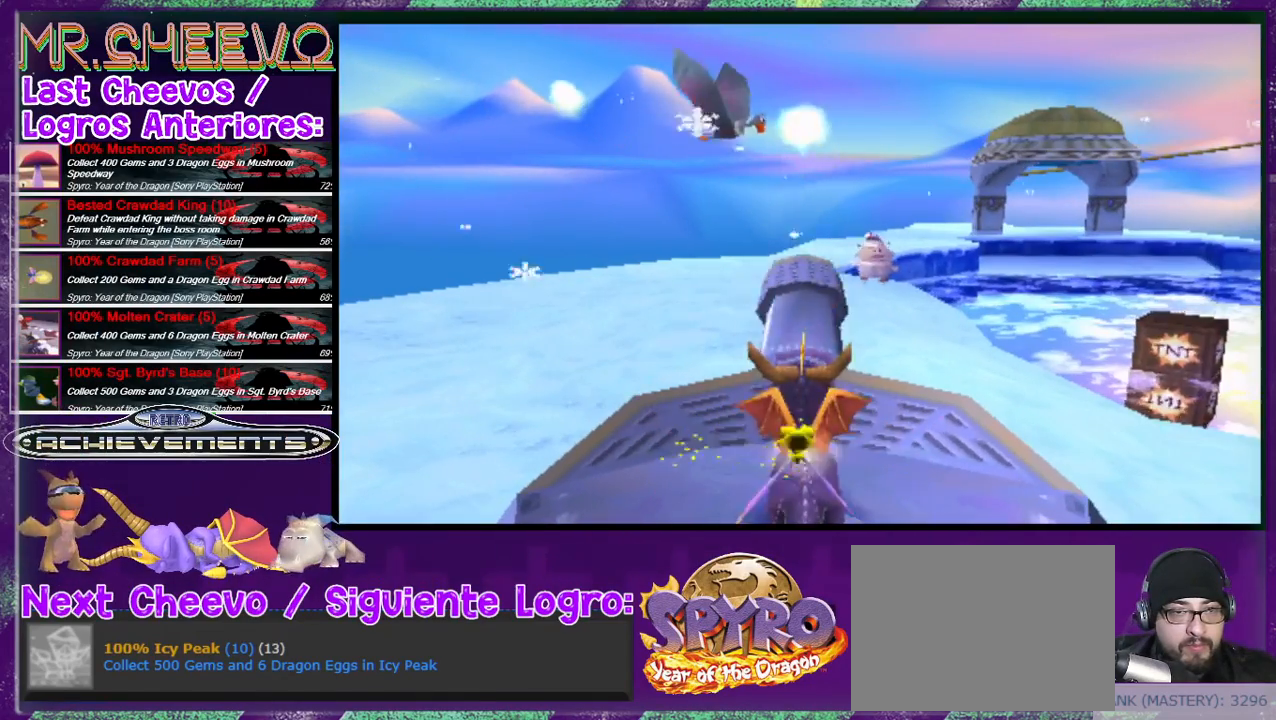
{"buttons": ["DPAD_RIGHT"], "events": [[233, "CIRCLE", "up"], [367, "DPAD_RIGHT", "down"], [433, "CIRCLE", "down"], [500, "CIRCLE", "up"]]}
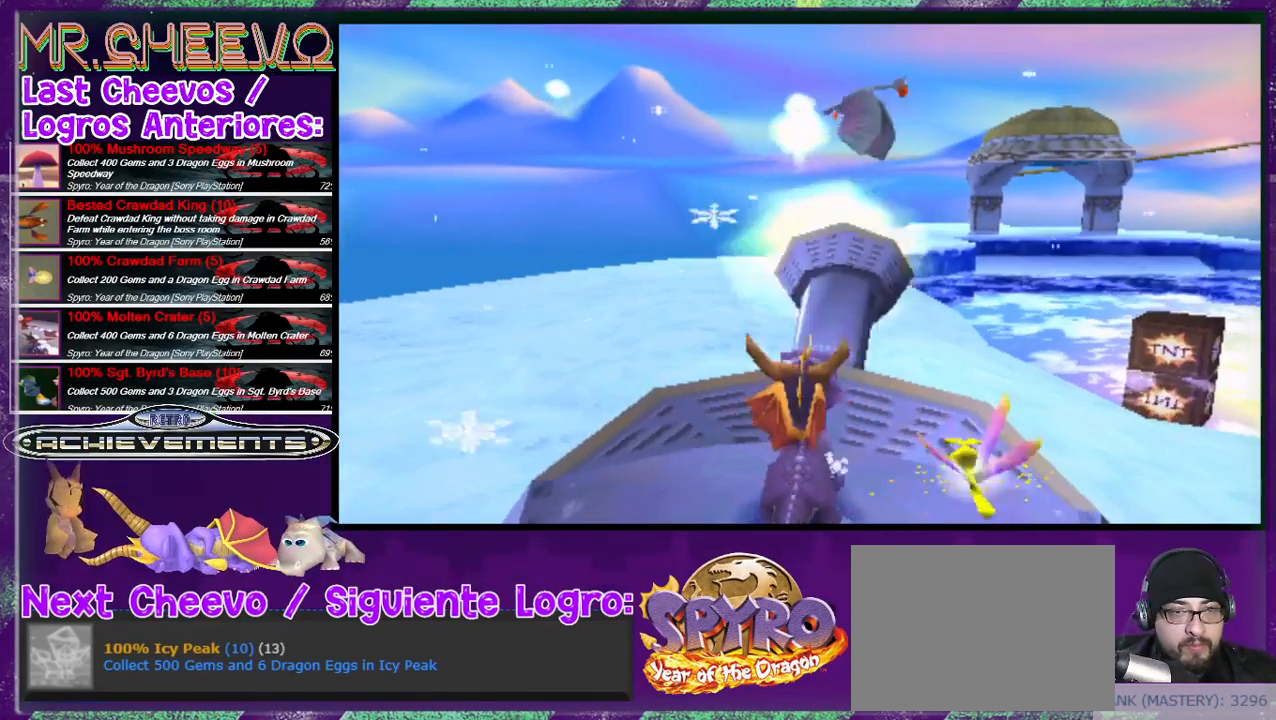
{"buttons": [], "events": [[100, "DPAD_RIGHT", "up"], [133, "CIRCLE", "down"], [267, "CIRCLE", "up"], [367, "CIRCLE", "down"], [367, "DPAD_RIGHT", "down"], [400, "CIRCLE", "up"], [500, "DPAD_RIGHT", "up"]]}
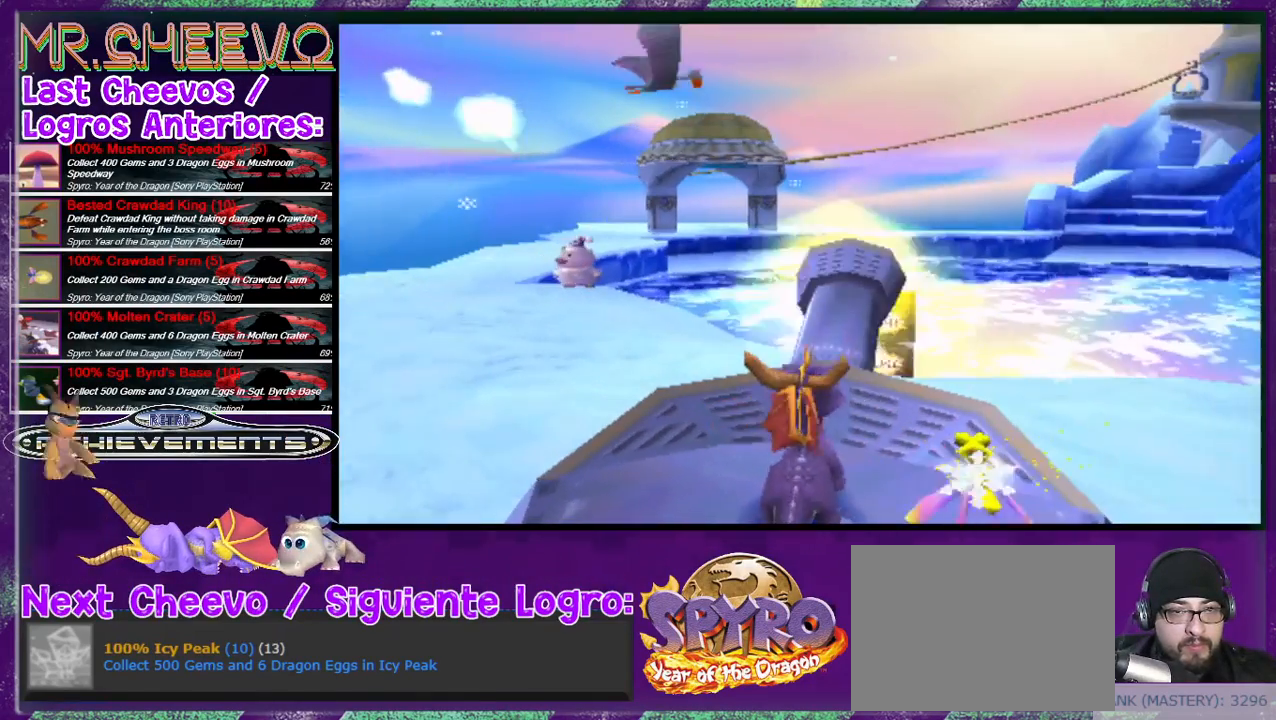
{"buttons": ["CIRCLE"], "events": [[33, "CIRCLE", "down"], [200, "CIRCLE", "up"], [267, "CIRCLE", "down"]]}
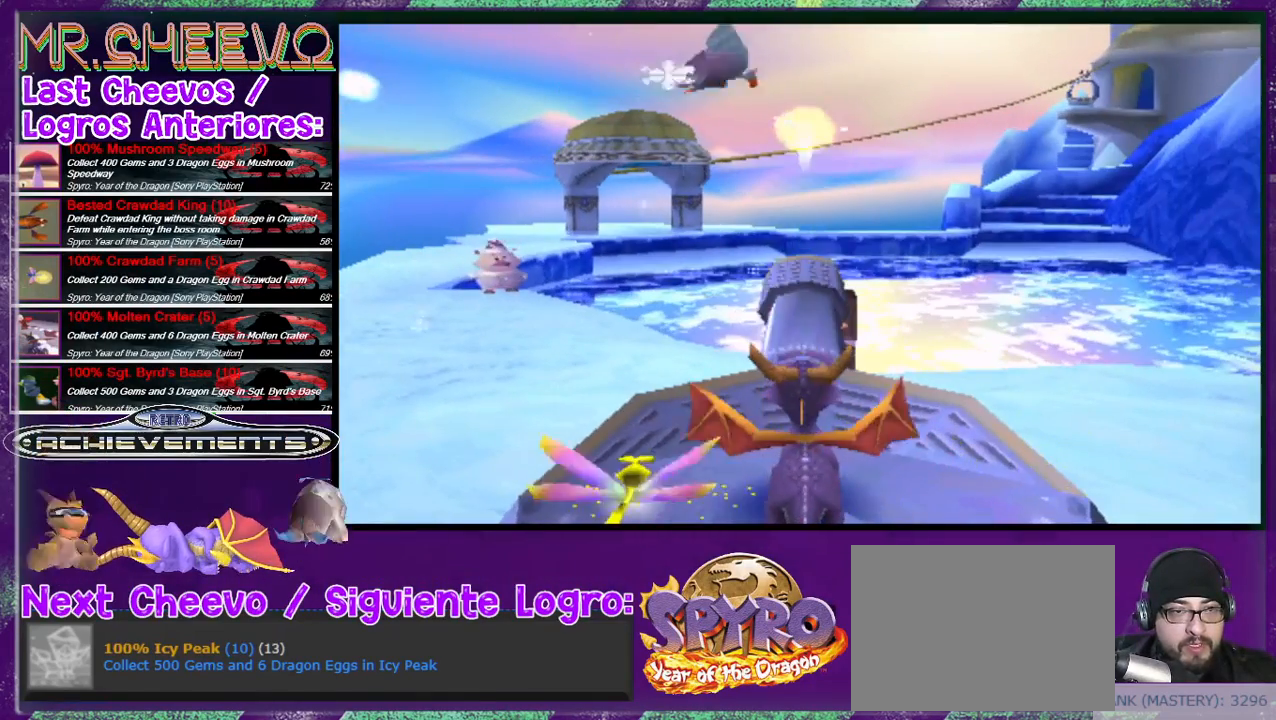
{"buttons": ["CIRCLE", "DPAD_DOWN"], "events": [[200, "CIRCLE", "up"], [267, "DPAD_DOWN", "down"], [300, "CIRCLE", "down"], [400, "CIRCLE", "up"], [467, "CIRCLE", "down"]]}
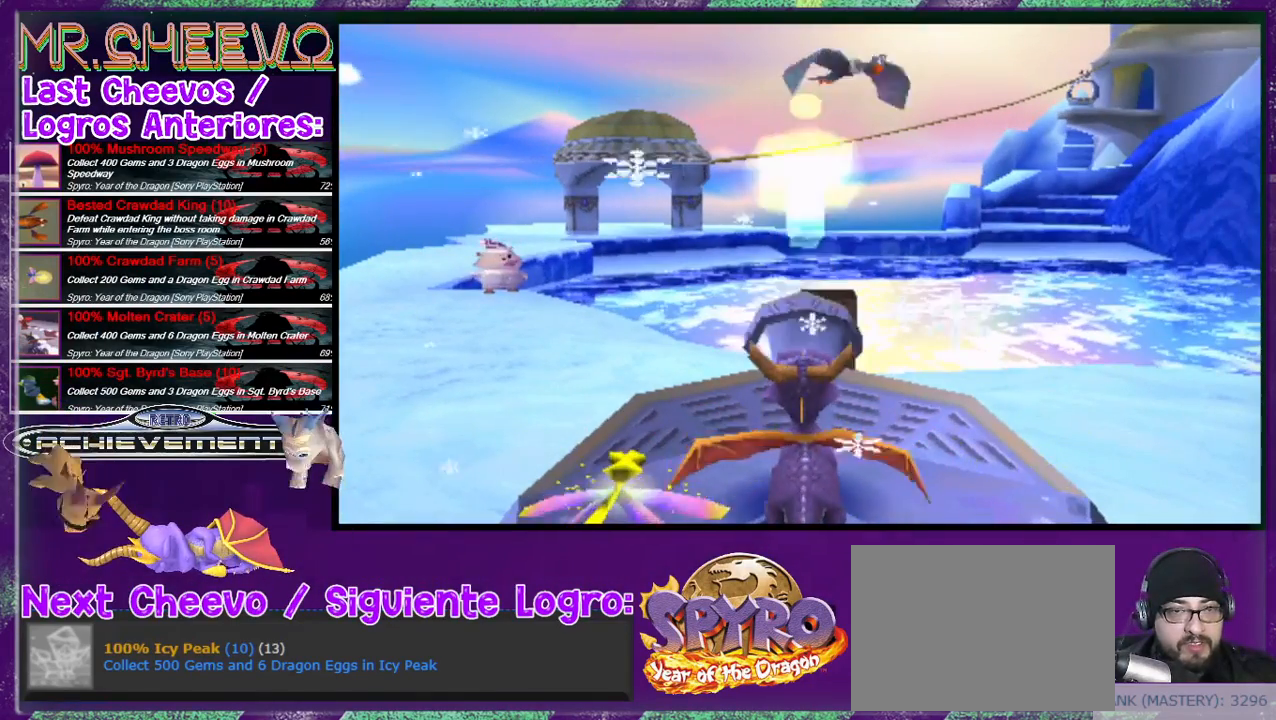
{"buttons": ["CIRCLE", "DPAD_LEFT"], "events": [[133, "CIRCLE", "up"], [200, "CIRCLE", "down"], [267, "DPAD_DOWN", "up"], [400, "DPAD_LEFT", "down"], [433, "CIRCLE", "up"], [500, "CIRCLE", "down"]]}
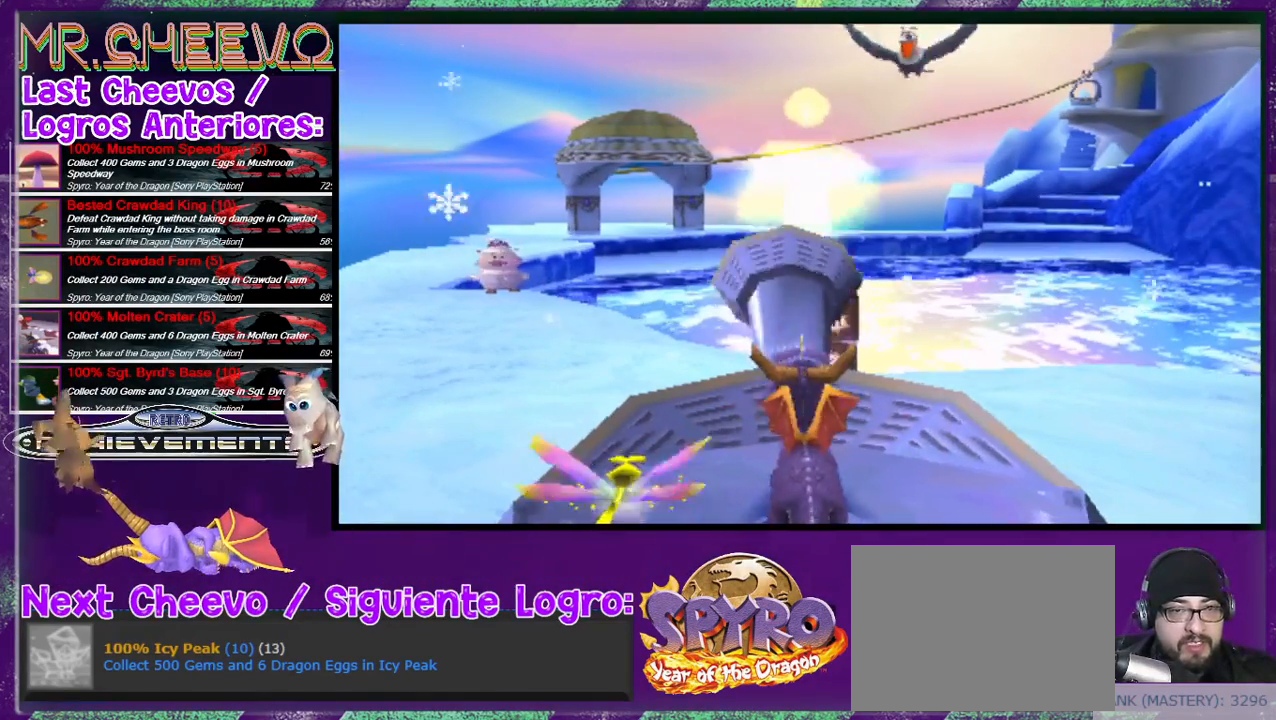
{"buttons": ["DPAD_DOWN", "DPAD_LEFT"], "events": [[100, "CIRCLE", "up"], [133, "CIRCLE", "down"], [267, "CIRCLE", "up"], [267, "DPAD_LEFT", "up"], [300, "CIRCLE", "down"], [300, "DPAD_DOWN", "down"], [433, "CIRCLE", "up"], [500, "DPAD_LEFT", "down"]]}
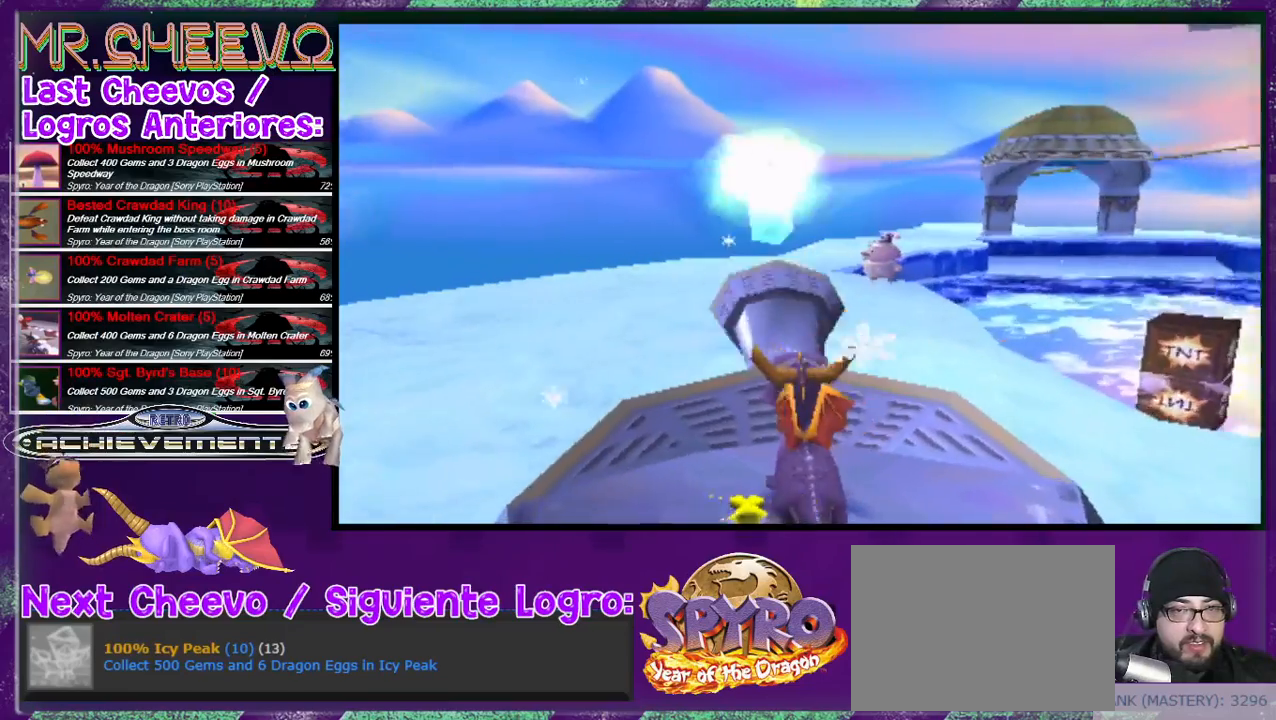
{"buttons": [], "events": [[33, "DPAD_DOWN", "up"], [100, "CIRCLE", "down"], [167, "DPAD_LEFT", "up"], [200, "CIRCLE", "up"]]}
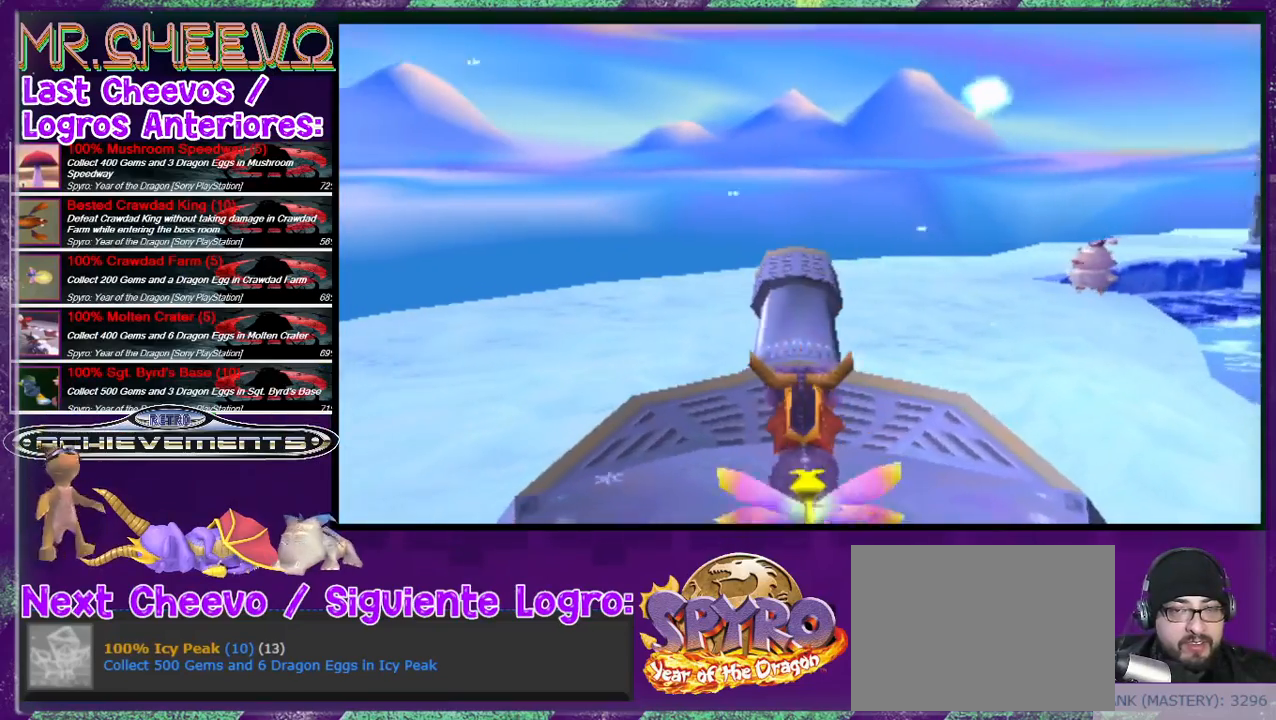
{"buttons": [], "events": [[233, "CIRCLE", "down"], [333, "CIRCLE", "up"]]}
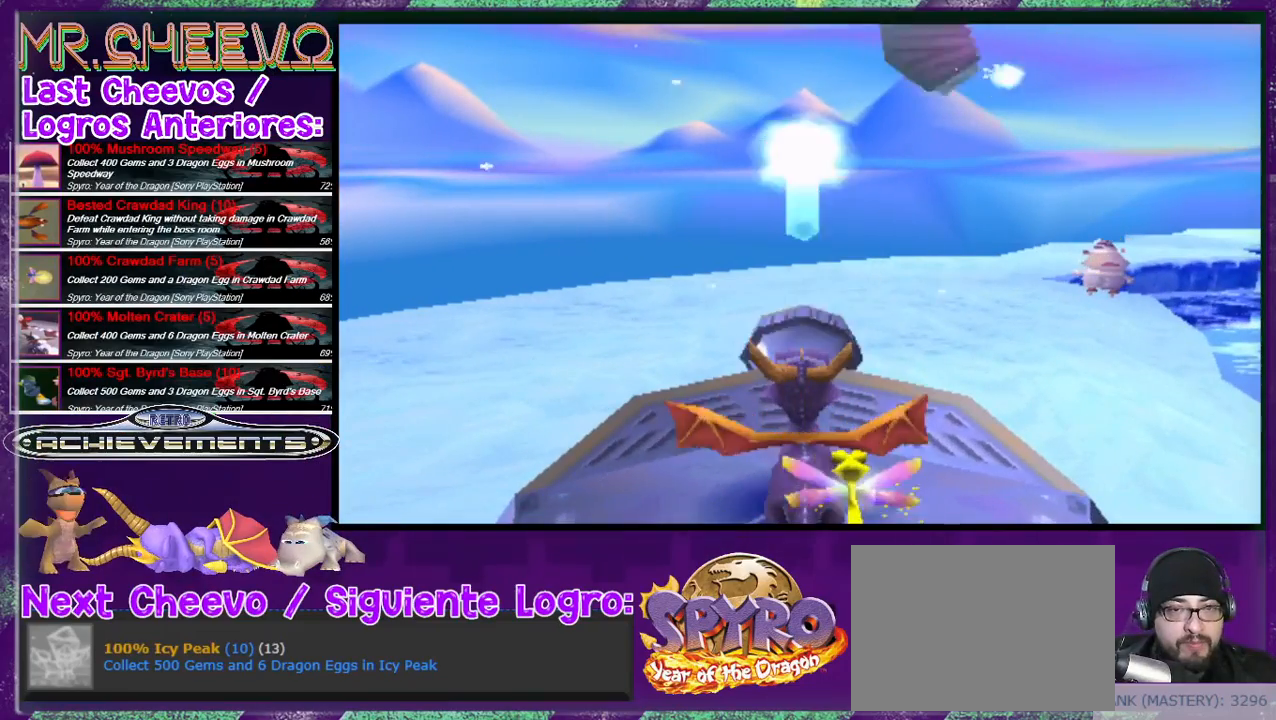
{"buttons": ["DPAD_LEFT"], "events": [[233, "CIRCLE", "down"], [333, "CIRCLE", "up"], [333, "DPAD_LEFT", "down"]]}
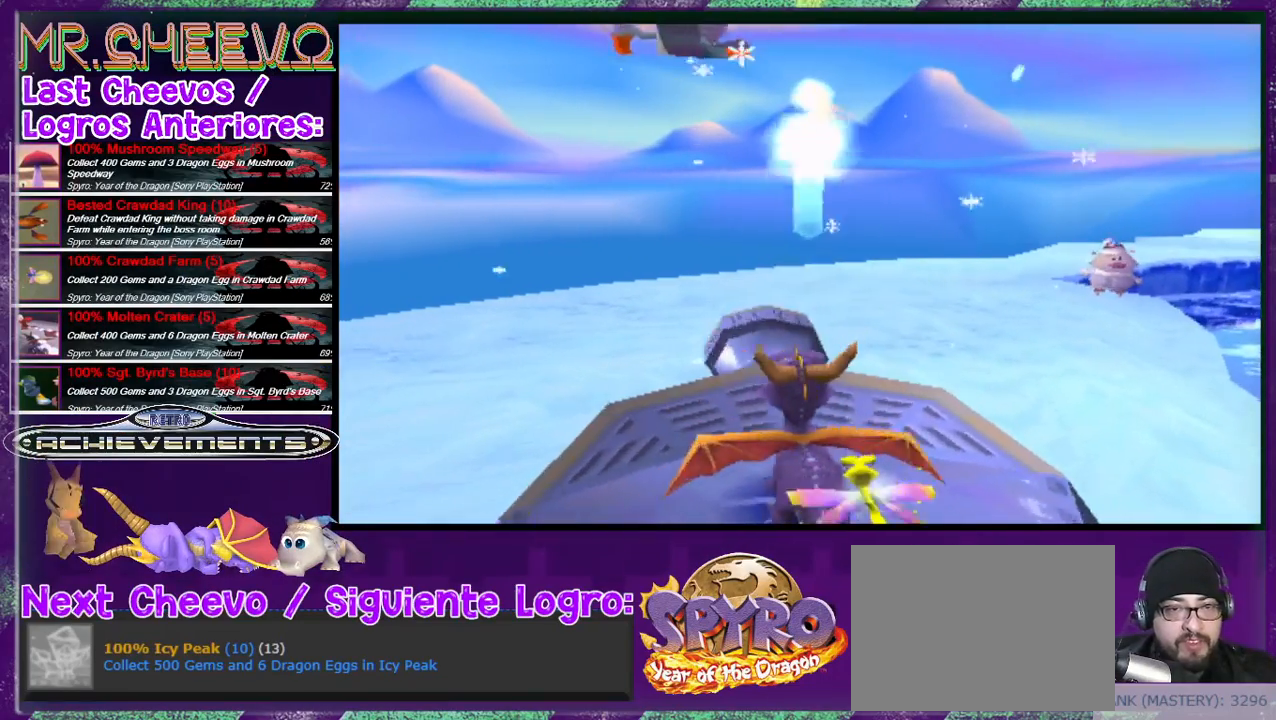
{"buttons": [], "events": [[167, "DPAD_LEFT", "up"], [200, "CIRCLE", "down"], [300, "CIRCLE", "up"], [367, "CIRCLE", "down"], [433, "CIRCLE", "up"]]}
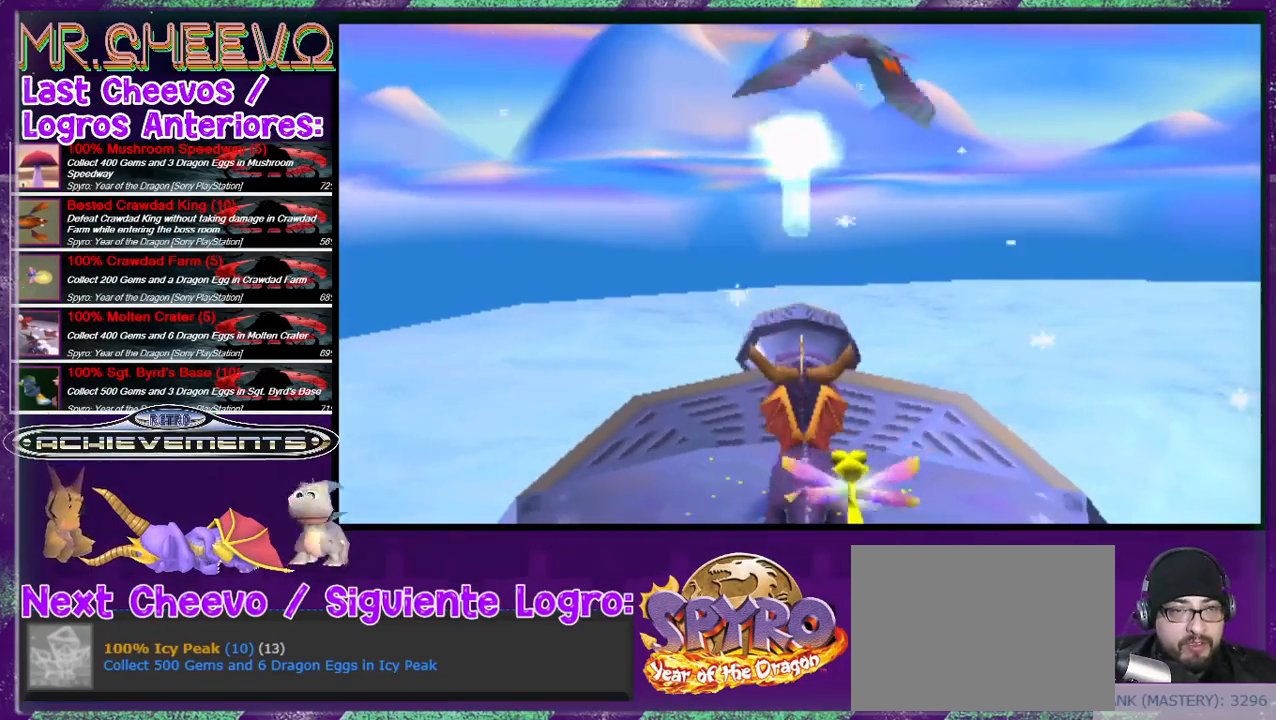
{"buttons": [], "events": [[33, "CIRCLE", "down"], [133, "CIRCLE", "up"], [167, "CIRCLE", "down"], [200, "CIRCLE", "up"], [300, "CIRCLE", "down"], [367, "CIRCLE", "up"], [367, "DPAD_LEFT", "down"], [500, "DPAD_LEFT", "up"]]}
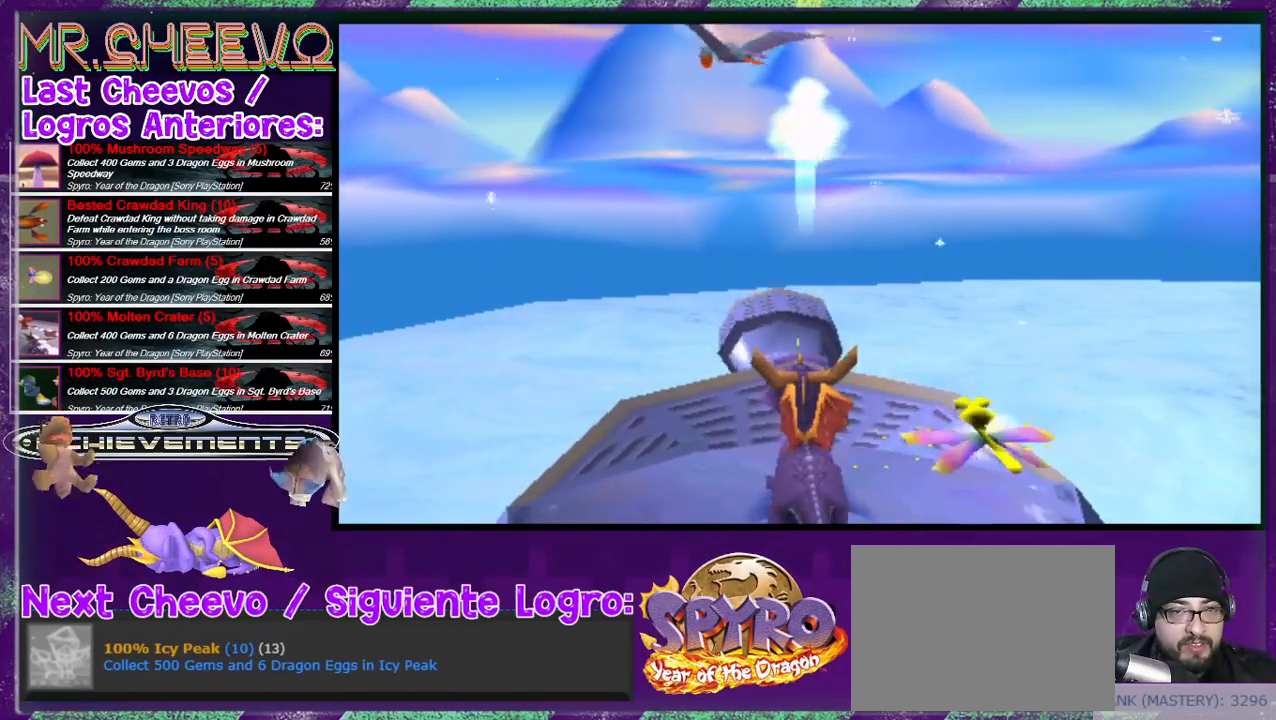
{"buttons": [], "events": [[100, "CIRCLE", "down"], [200, "CIRCLE", "up"], [233, "CIRCLE", "down"], [333, "CIRCLE", "up"], [400, "CIRCLE", "down"], [467, "CIRCLE", "up"]]}
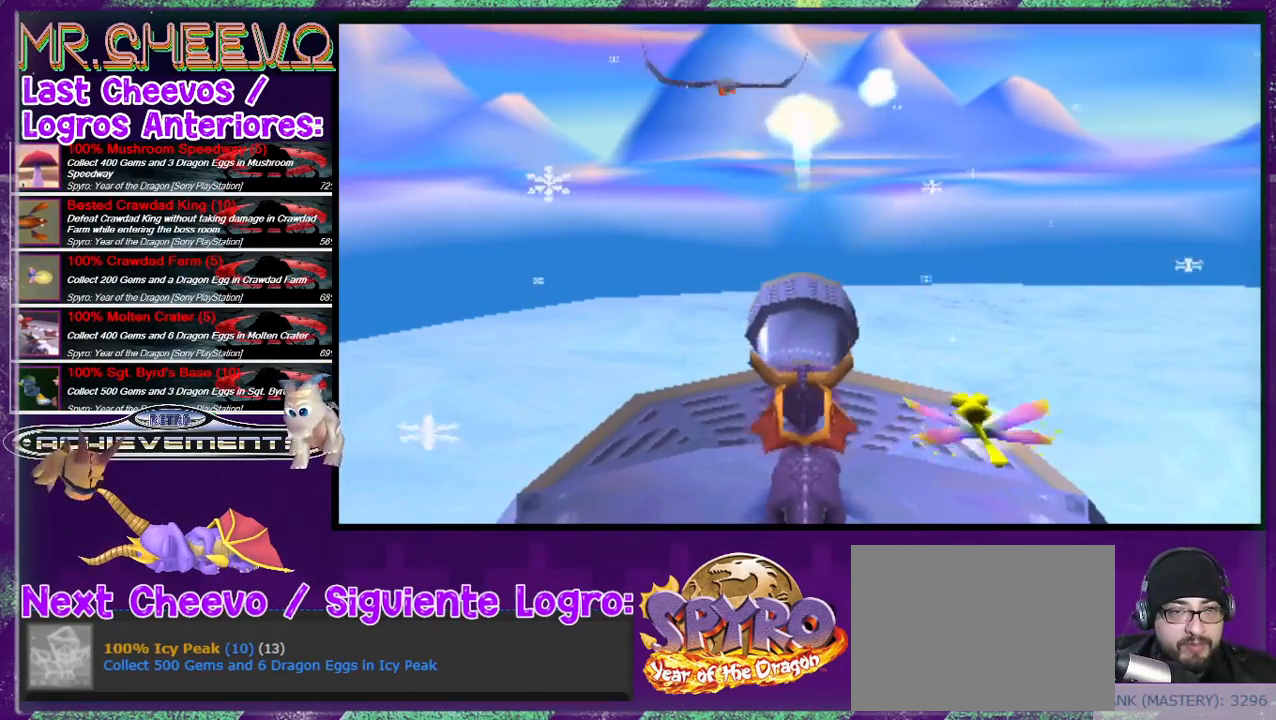
{"buttons": ["CIRCLE"], "events": [[100, "CIRCLE", "down"], [133, "CIRCLE", "up"], [233, "CIRCLE", "down"], [300, "CIRCLE", "up"], [367, "CIRCLE", "down"], [433, "CIRCLE", "up"], [500, "CIRCLE", "down"]]}
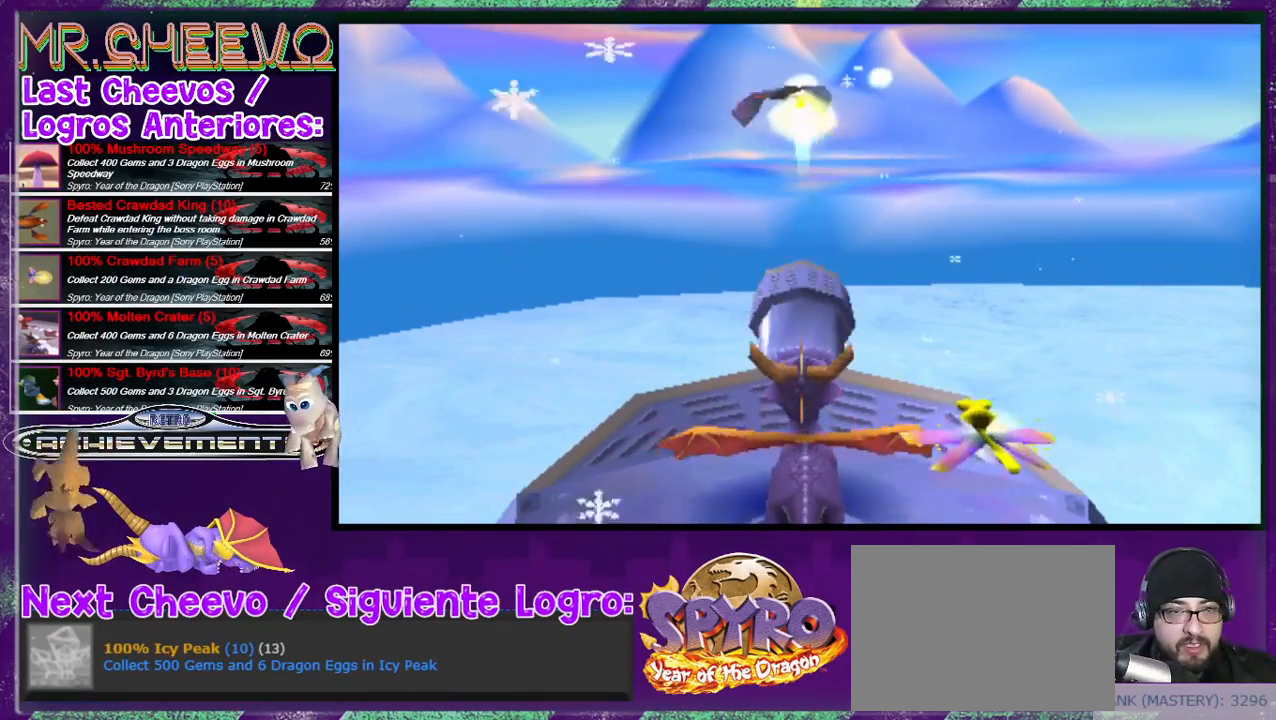
{"buttons": [], "events": [[100, "CIRCLE", "up"], [133, "CIRCLE", "down"], [267, "DPAD_RIGHT", "down"], [333, "CIRCLE", "up"], [500, "DPAD_RIGHT", "up"]]}
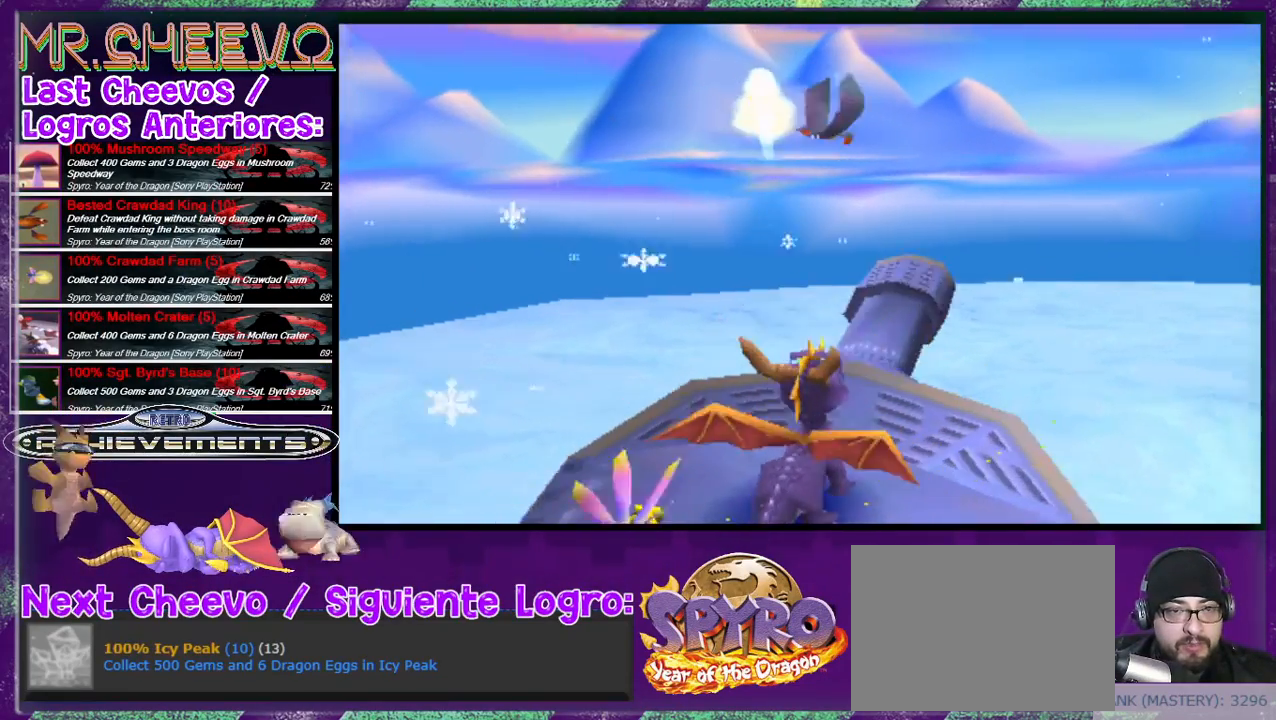
{"buttons": ["DPAD_UP"], "events": [[267, "DPAD_UP", "down"]]}
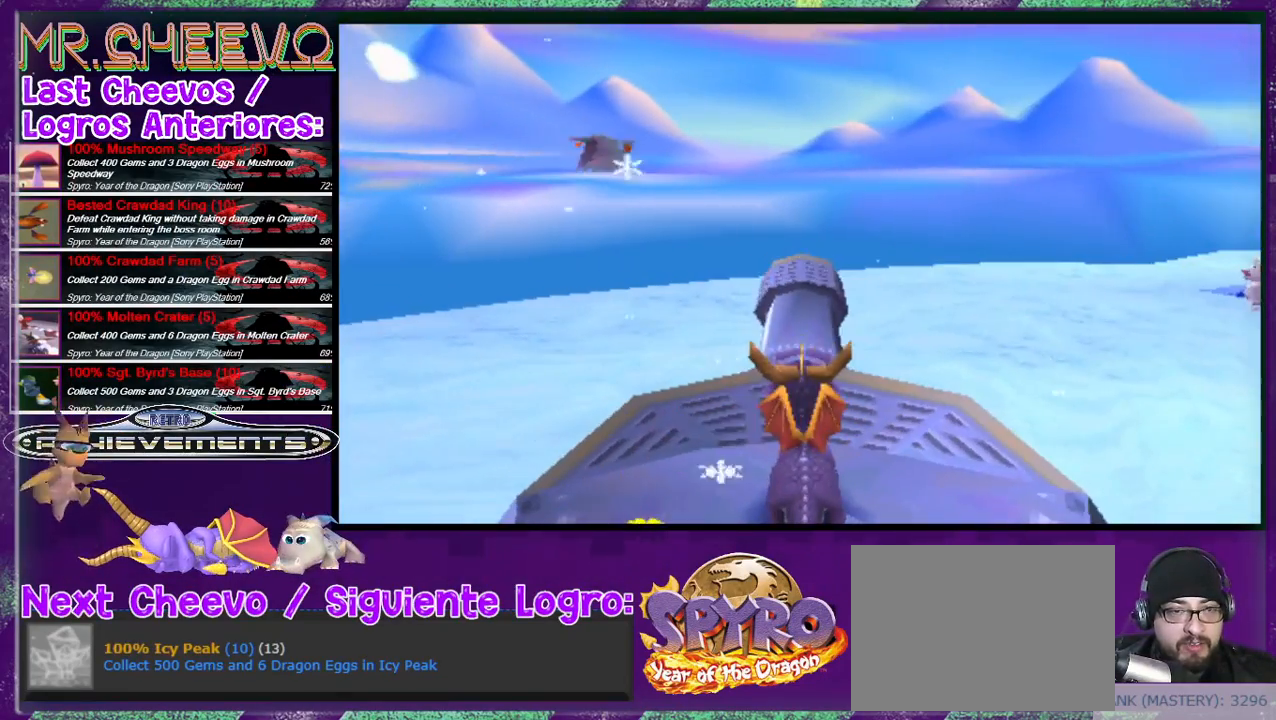
{"buttons": [], "events": [[200, "DPAD_UP", "up"], [233, "CIRCLE", "down"], [300, "DPAD_RIGHT", "down"], [333, "CIRCLE", "up"], [433, "CIRCLE", "down"], [433, "DPAD_RIGHT", "up"], [500, "CIRCLE", "up"]]}
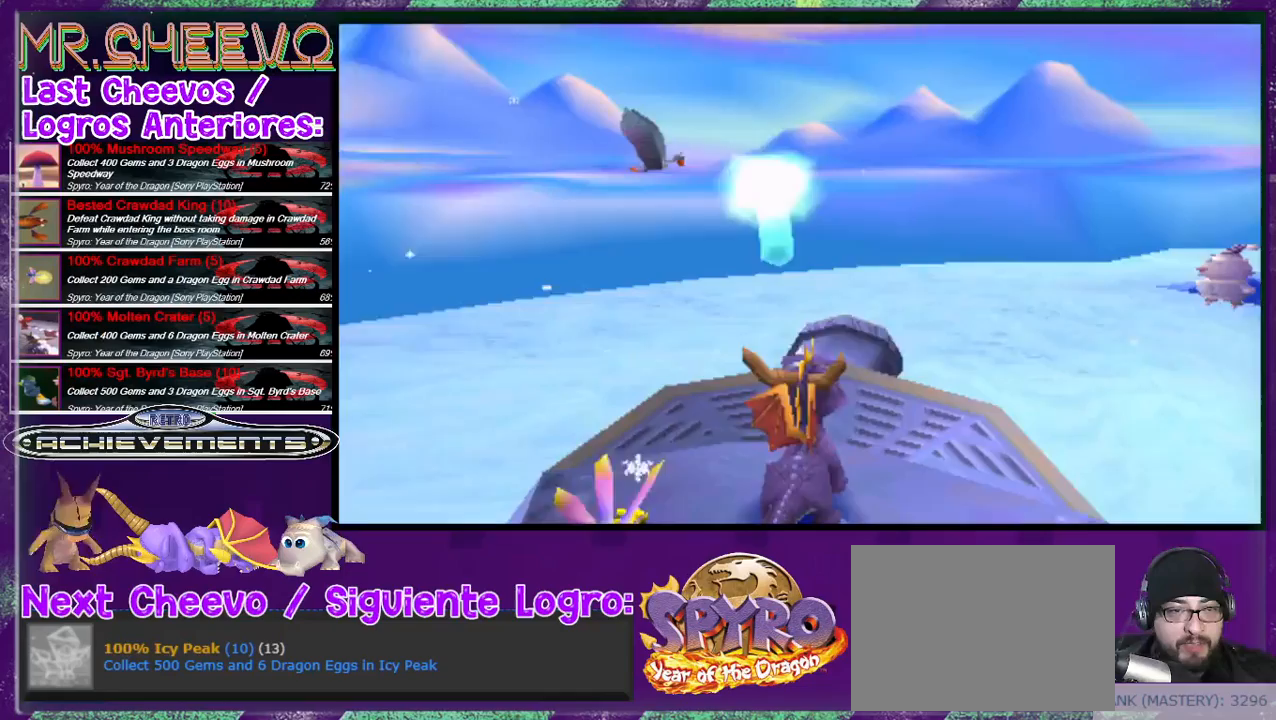
{"buttons": [], "events": [[100, "CIRCLE", "down"], [133, "CIRCLE", "up"], [233, "CIRCLE", "down"], [300, "CIRCLE", "up"], [367, "CIRCLE", "down"], [467, "CIRCLE", "up"]]}
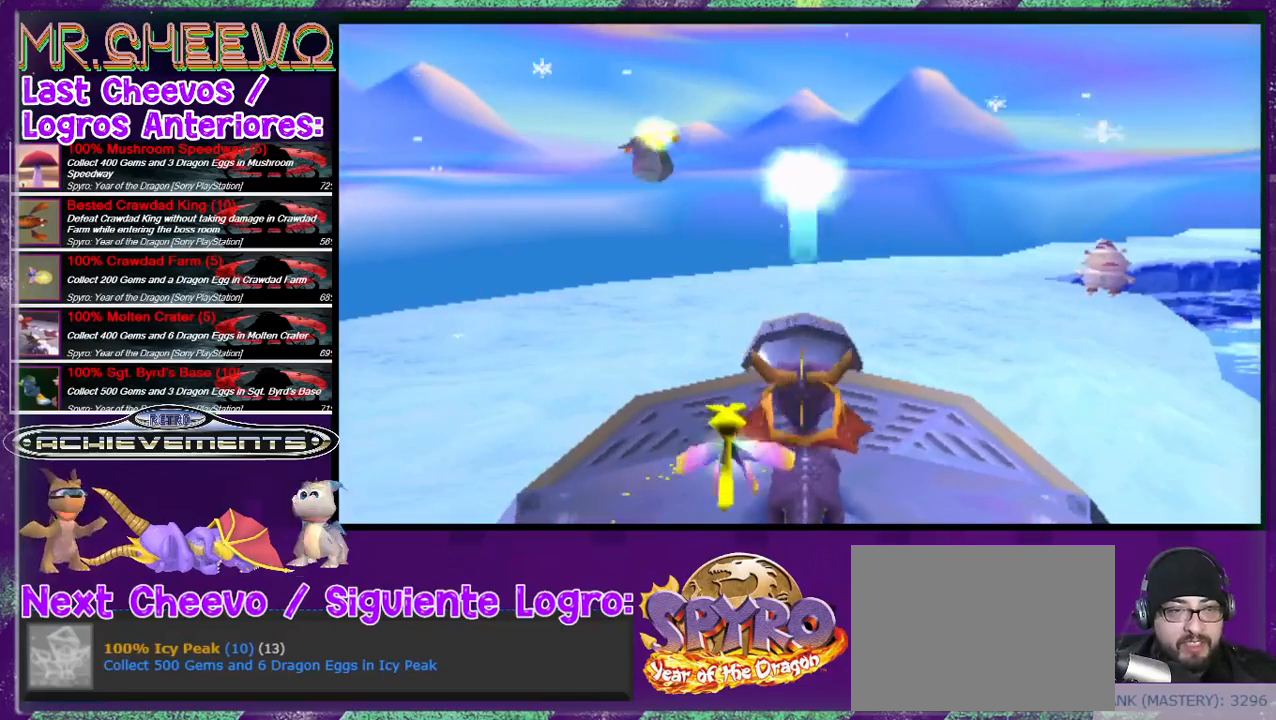
{"buttons": [], "events": [[33, "CIRCLE", "down"], [133, "CIRCLE", "up"], [167, "CIRCLE", "down"], [267, "CIRCLE", "up"]]}
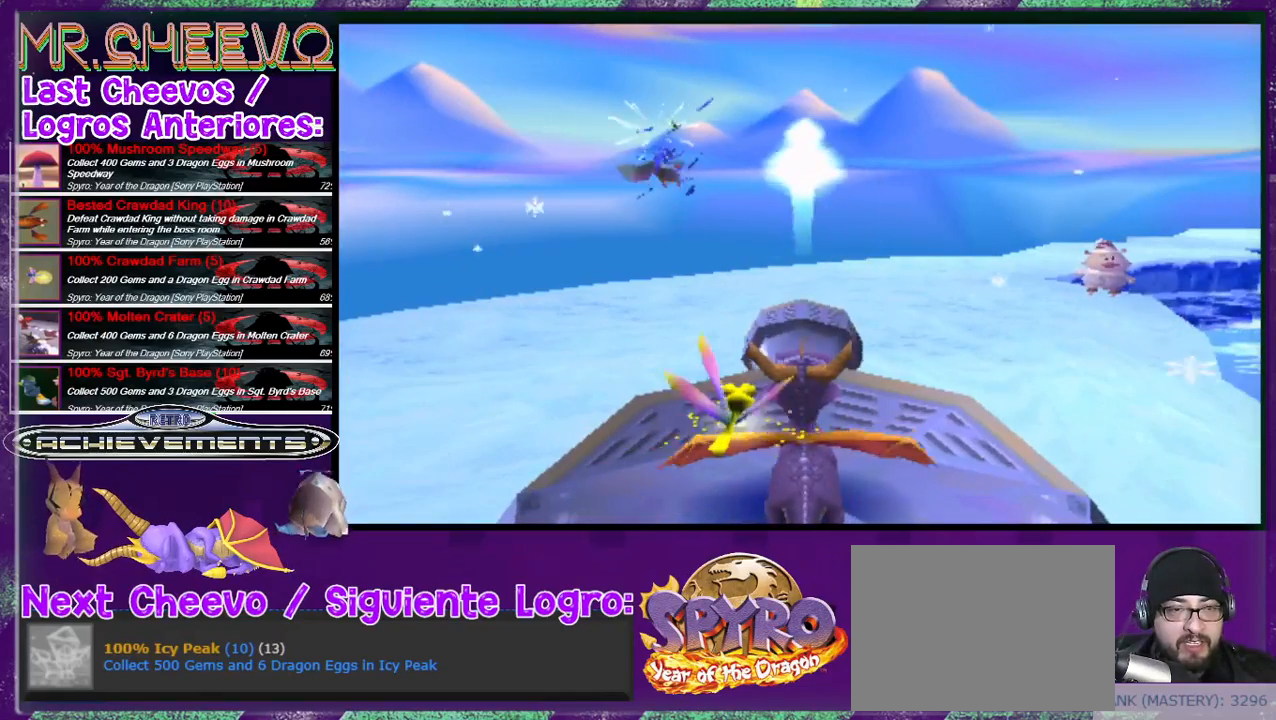
{"buttons": ["DPAD_LEFT"], "events": [[300, "DPAD_LEFT", "down"]]}
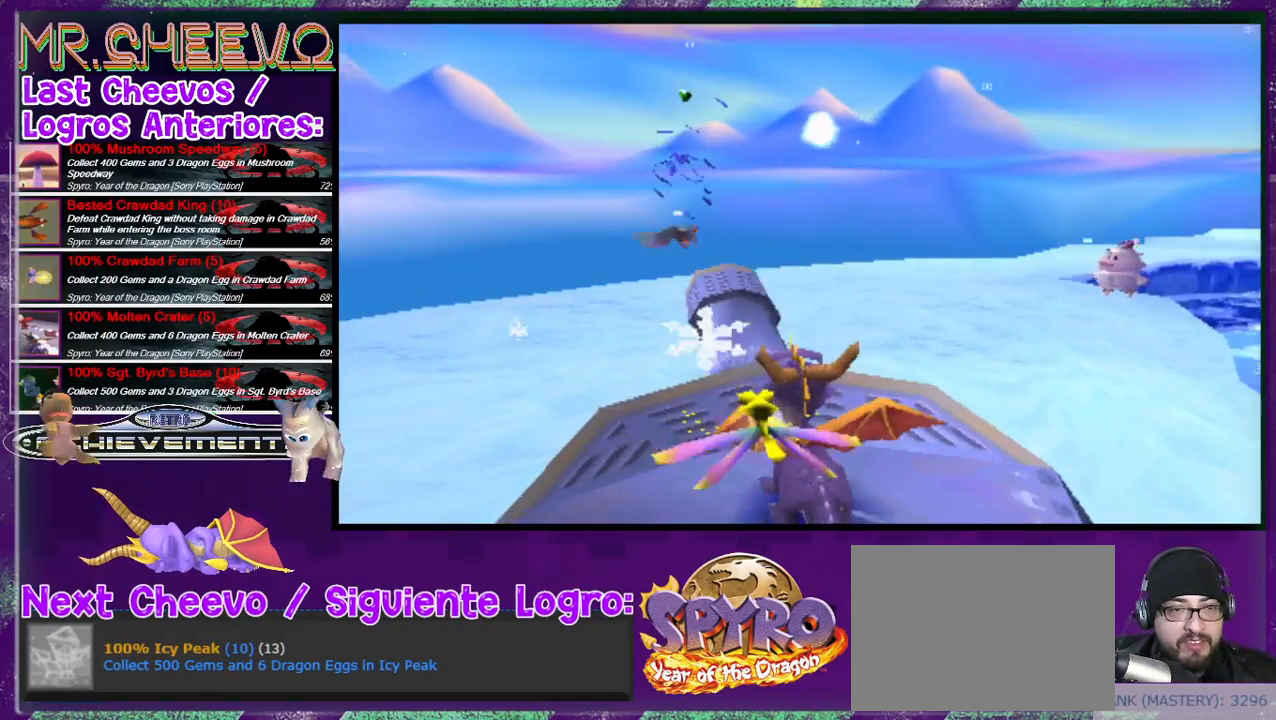
{"buttons": ["DPAD_LEFT"], "events": []}
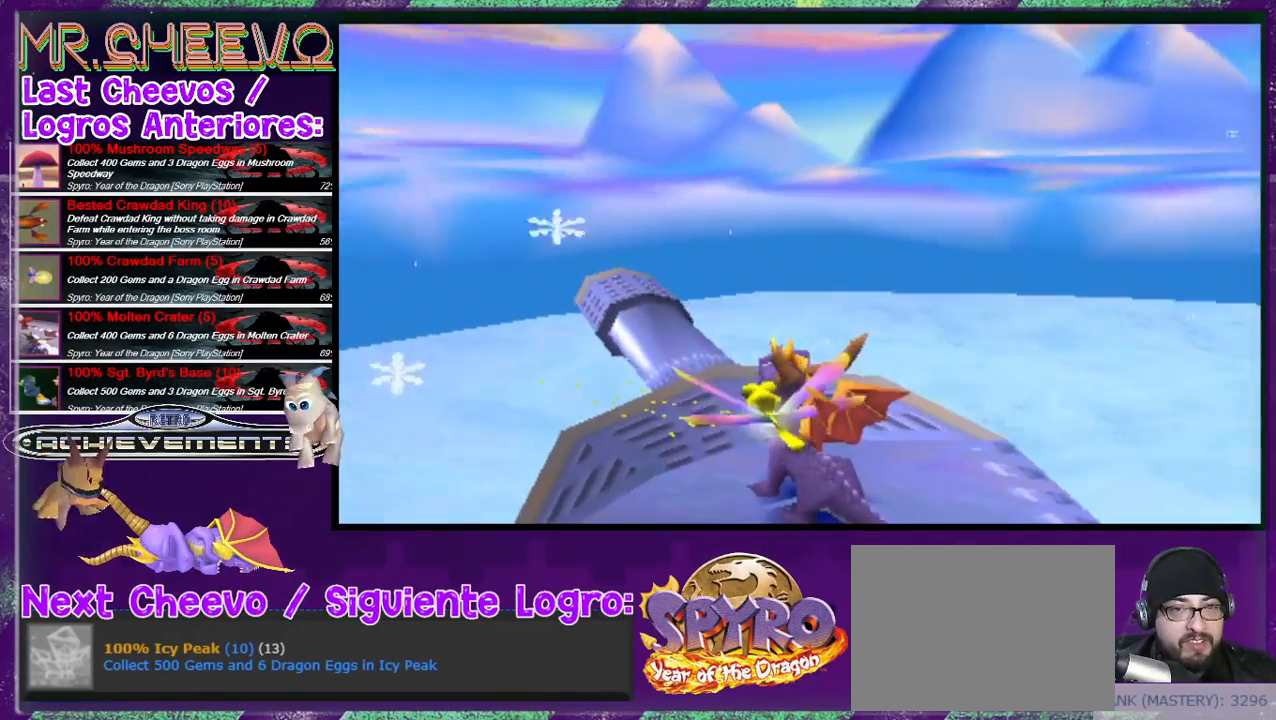
{"buttons": ["DPAD_LEFT"], "events": [[67, "DPAD_LEFT", "up"], [433, "DPAD_LEFT", "down"]]}
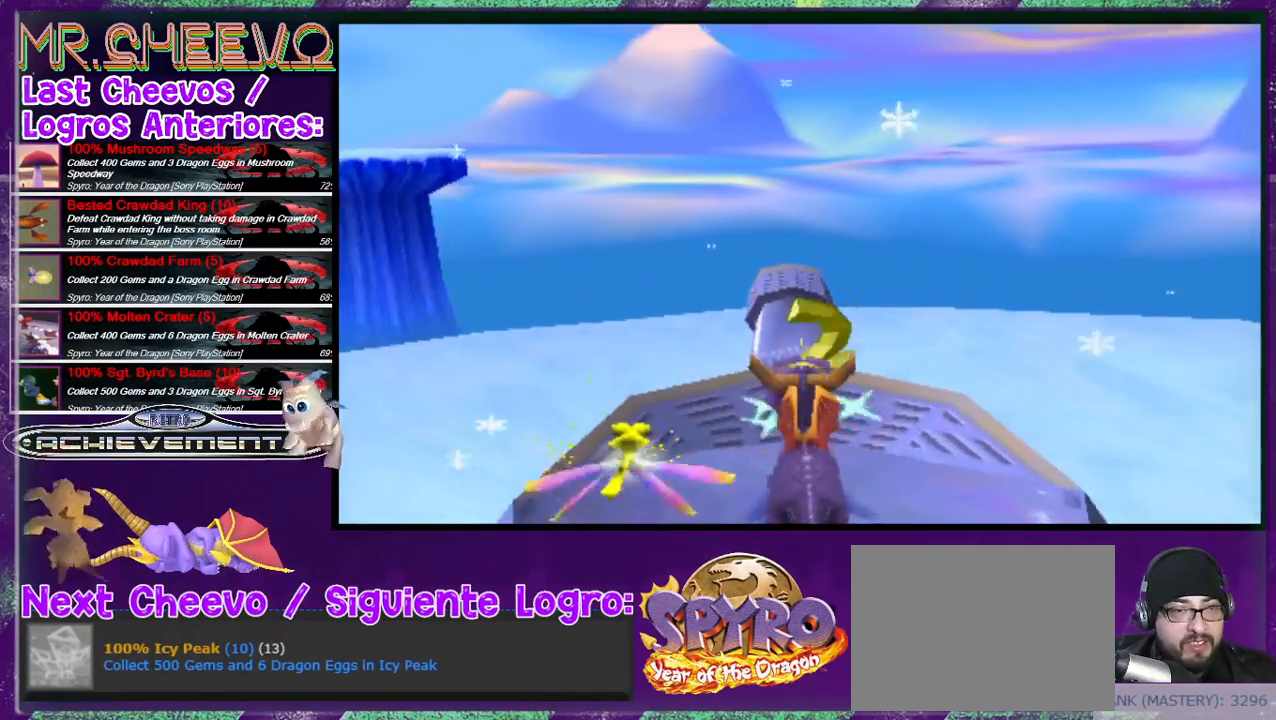
{"buttons": ["DPAD_LEFT"], "events": [[233, "DPAD_LEFT", "up"], [367, "DPAD_LEFT", "down"]]}